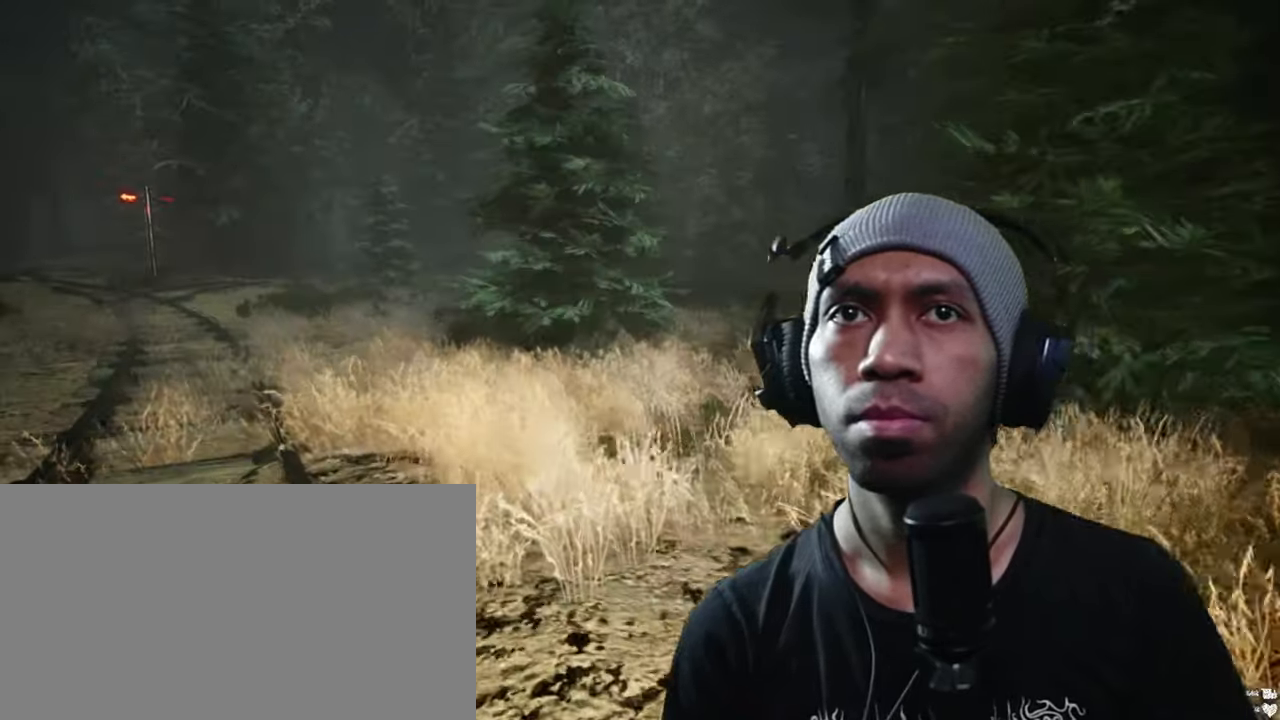
Gameplay with keyboard and mouse; each line is a JSON object with the keys and mouse buttons held at the frame after it. "events" lists presses ("down") and releases ("up") of "1", "2", "3", "4", "5", "a", "alt", "b", "c", "ctrl", "d", "e", "f", "g", "q", "r", "s", "shift", "space", "t", "tab", "v", "w", "x", "z", "mouse_left", "mouse_wheel", "mouse_right", "mouse_mb4" and "mouse_mb5" between this image and that frame as [ms after this image, input, new state], when the widget could be followed in between. "mouse_left", "mouse_wheel", "mouse_right", "mouse_mb4", "mouse_mb5" = the "left", "wheel", "right", "mb4", "mb5" buttons of the "mouse" list. No other keys are recorded. "wheel" means that the mouse wheel is clicked or scrolled. Mouse movement is not recorded.
{"keys": ["a", "shift", "w"], "mouse": [], "events": []}
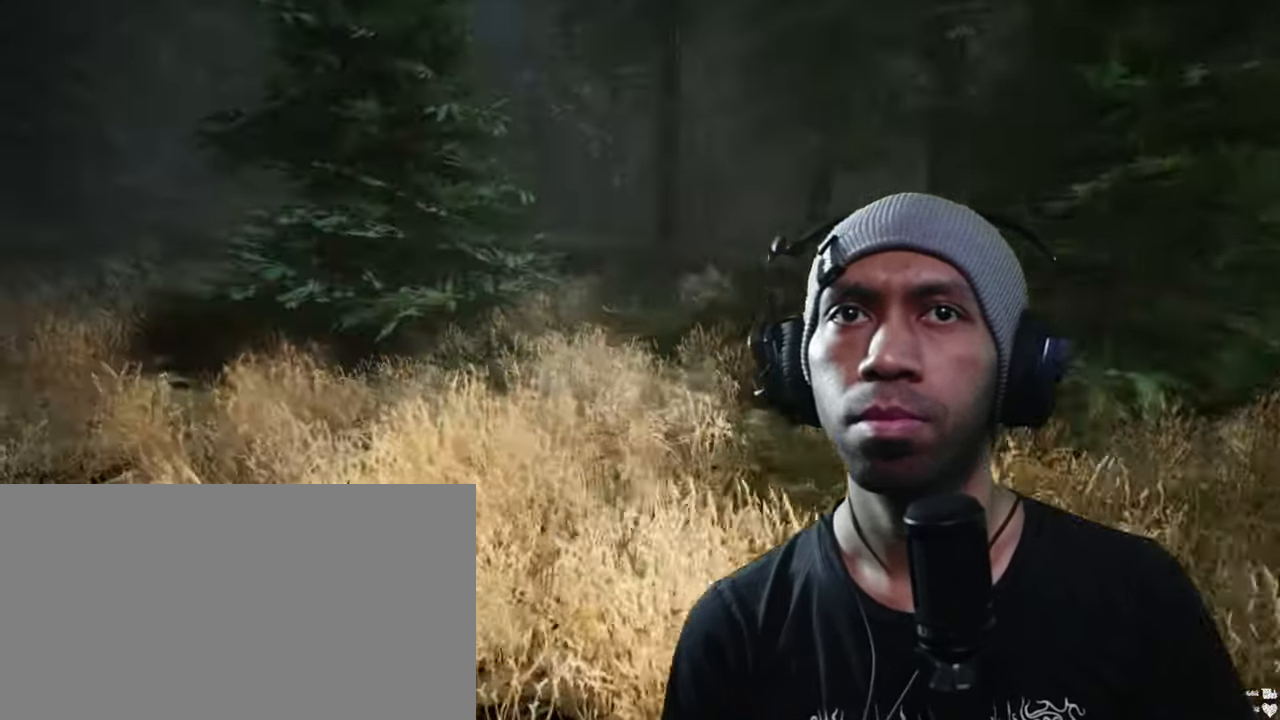
{"keys": ["a", "shift", "w"], "mouse": [], "events": []}
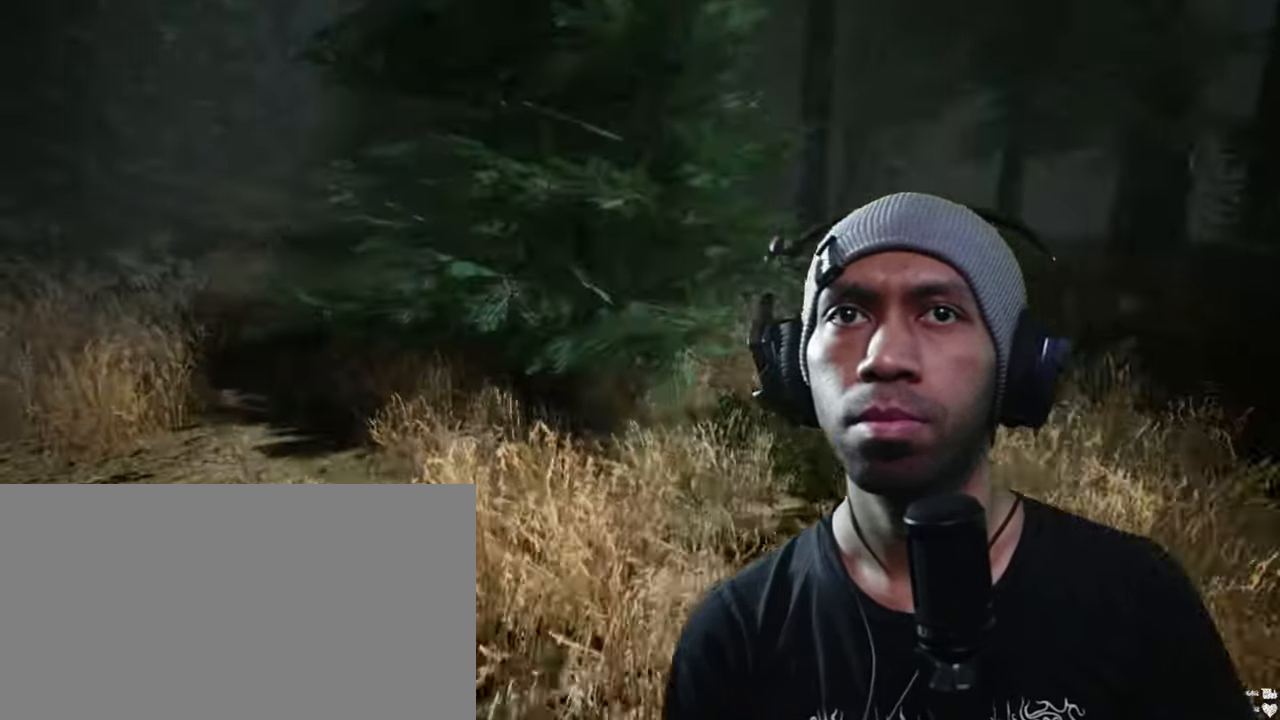
{"keys": ["d", "shift", "w"], "mouse": [], "events": [[250, "a", "up"], [367, "d", "down"]]}
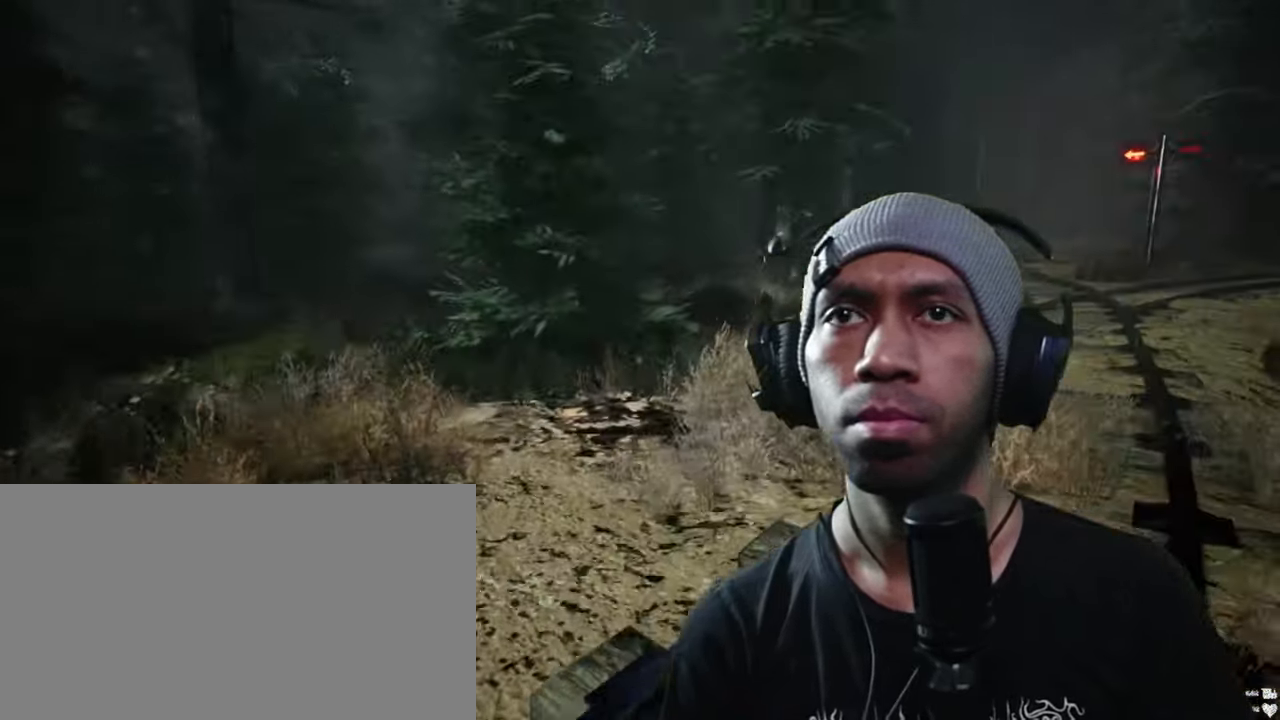
{"keys": ["d", "shift", "w"], "mouse": [], "events": []}
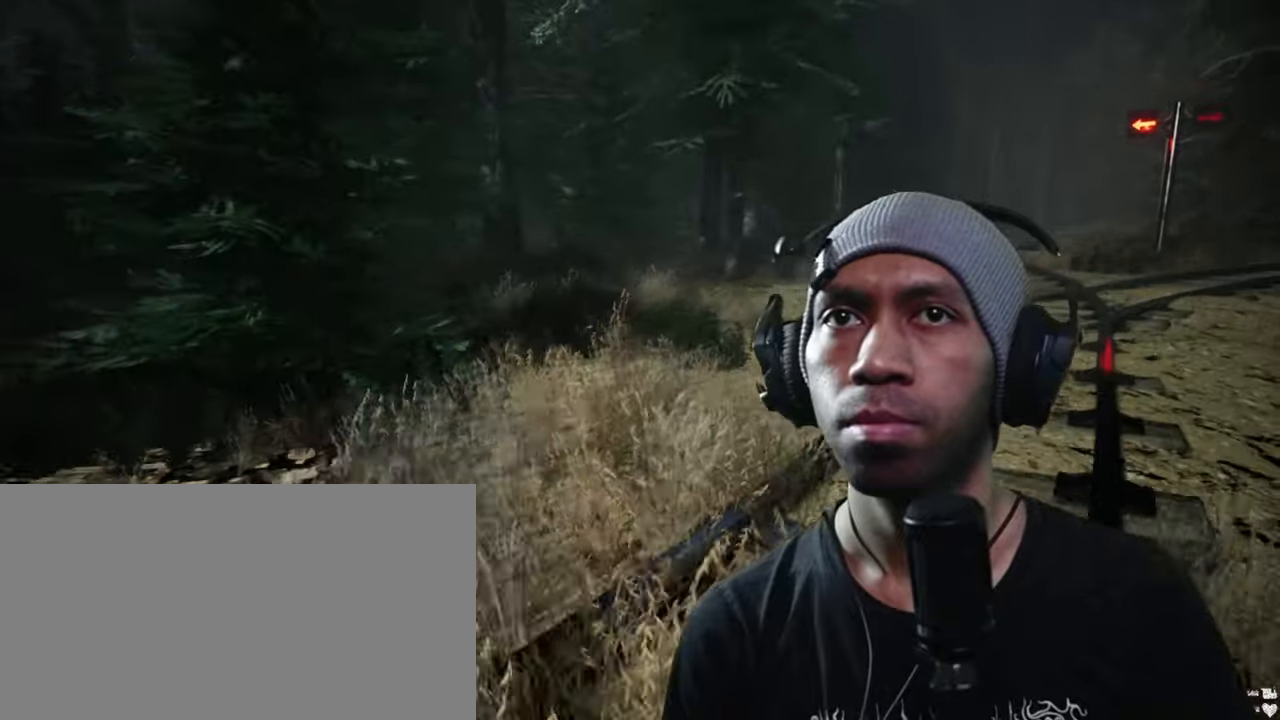
{"keys": ["shift", "w"], "mouse": [], "events": [[250, "d", "up"]]}
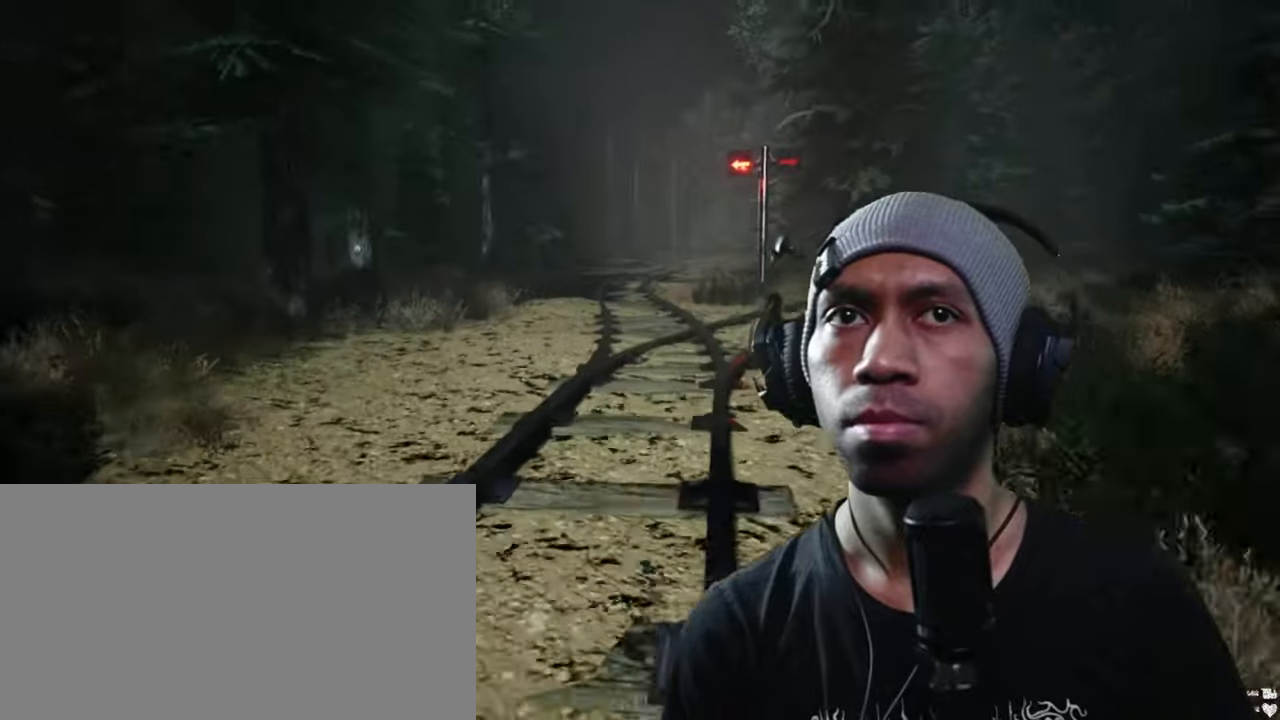
{"keys": ["shift", "w"], "mouse": [], "events": []}
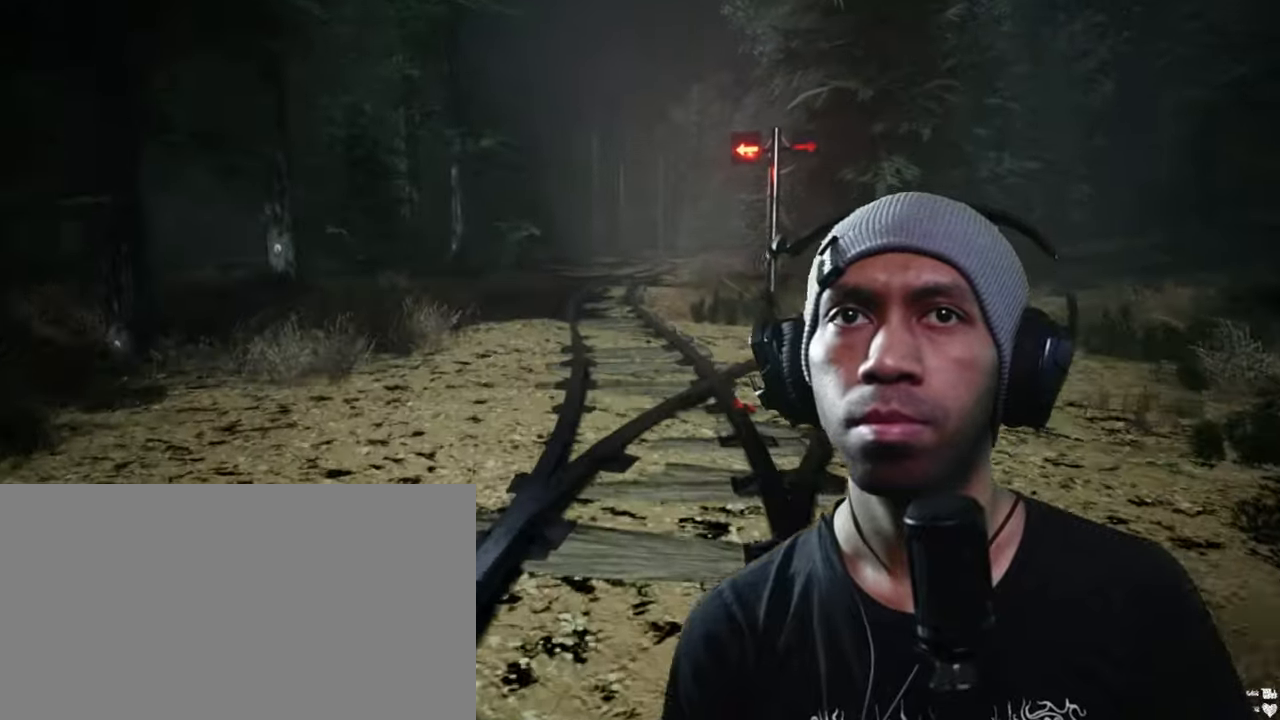
{"keys": ["shift", "w"], "mouse": [], "events": []}
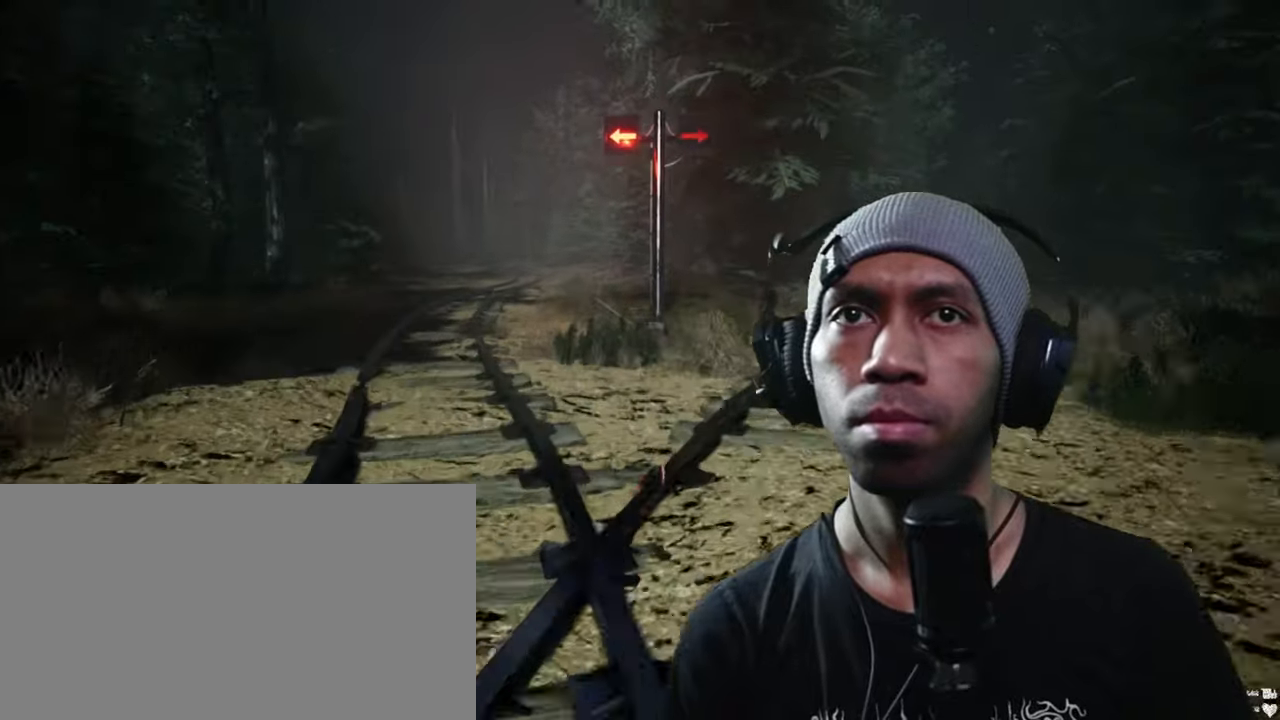
{"keys": ["shift", "w"], "mouse": [], "events": []}
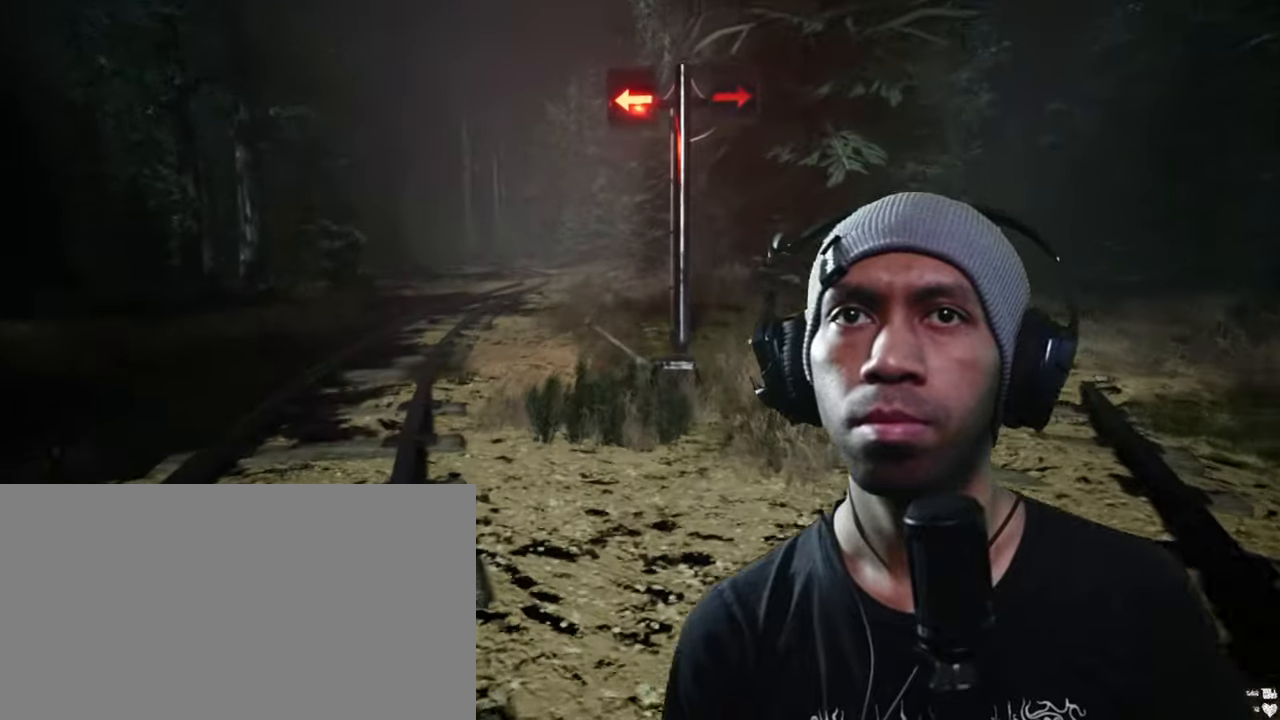
{"keys": ["shift", "w"], "mouse": [], "events": []}
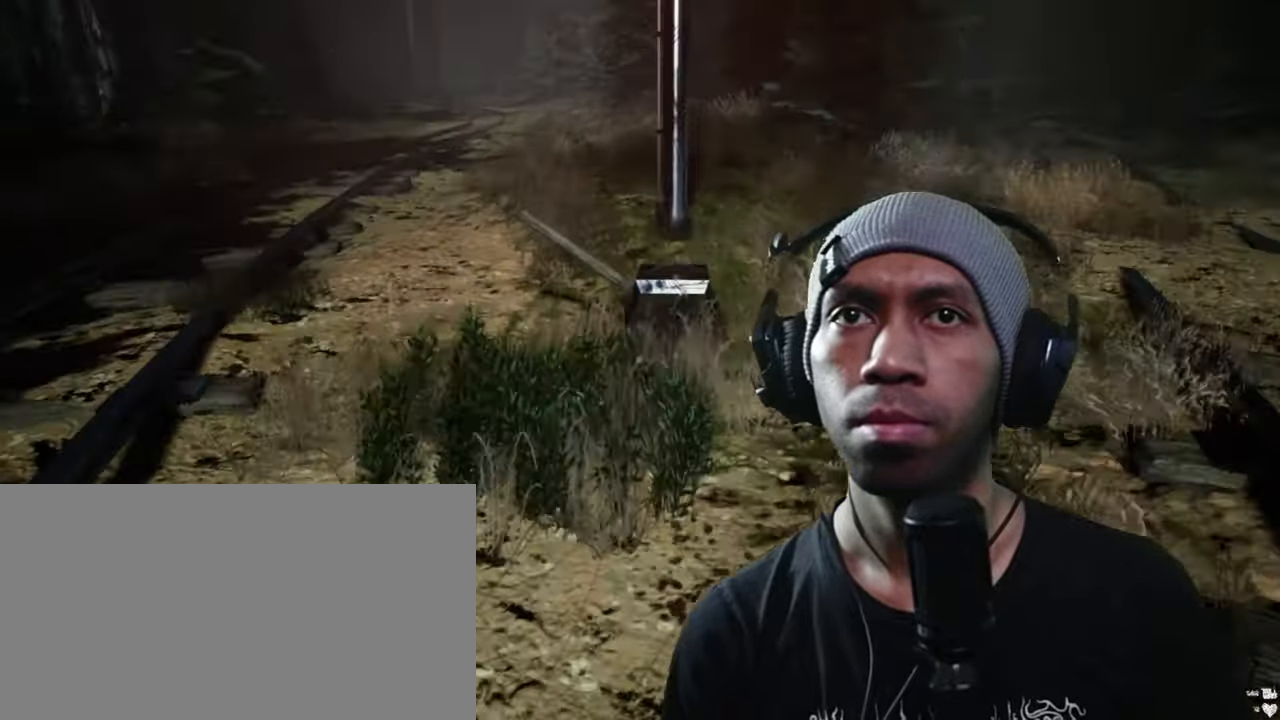
{"keys": [], "mouse": ["left"], "events": [[100, "shift", "up"], [133, "w", "up"], [450, "mouse_left", "down"]]}
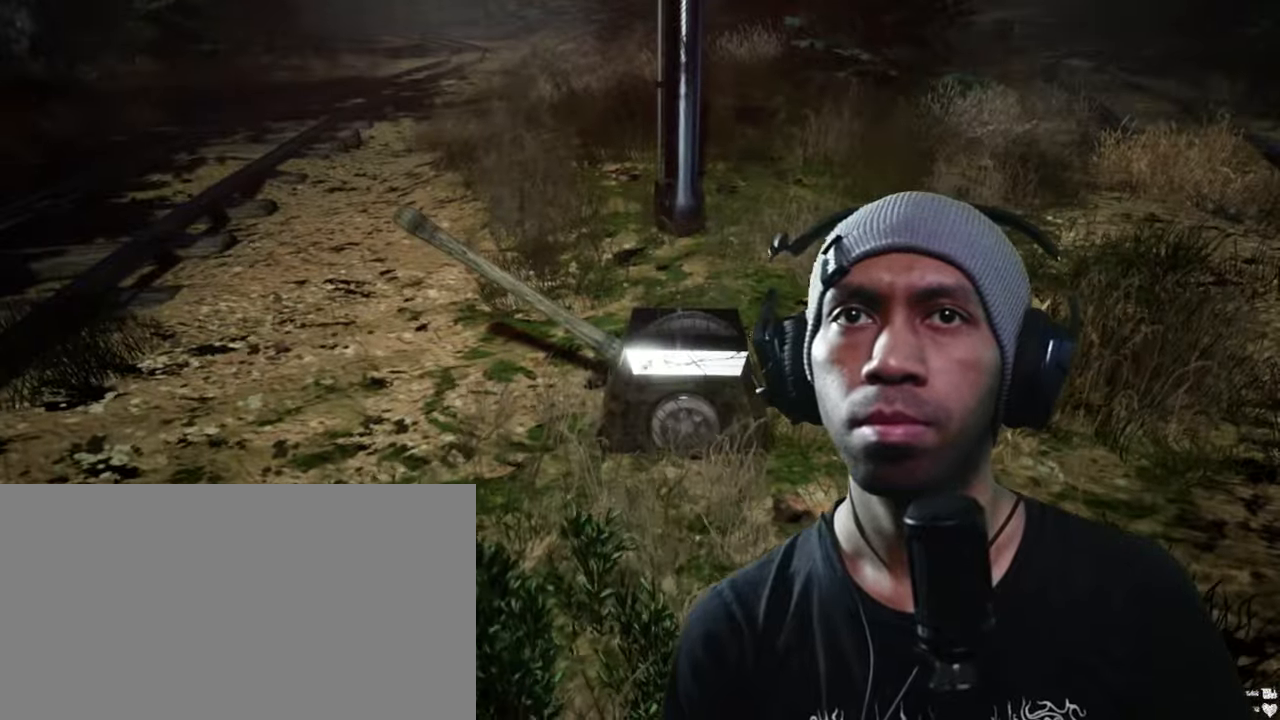
{"keys": [], "mouse": [], "events": [[116, "mouse_left", "up"]]}
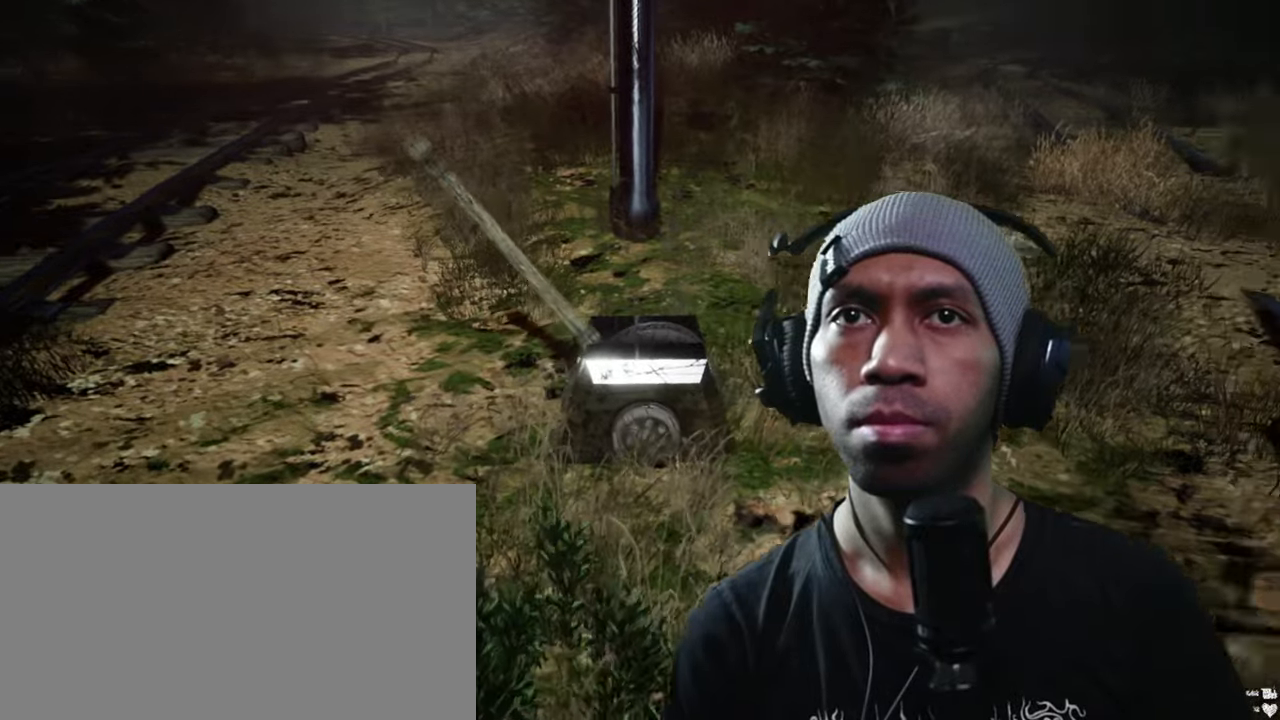
{"keys": ["shift", "w"], "mouse": [], "events": [[250, "w", "down"], [450, "shift", "down"]]}
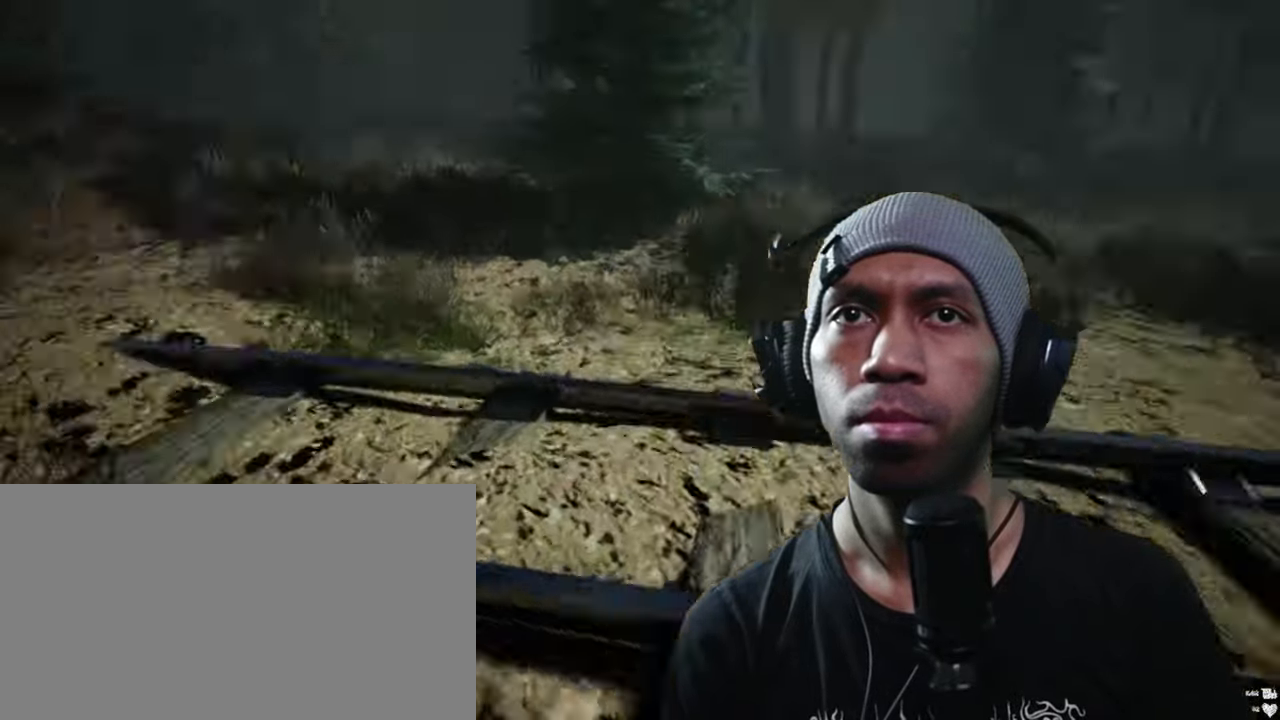
{"keys": ["shift", "w"], "mouse": [], "events": []}
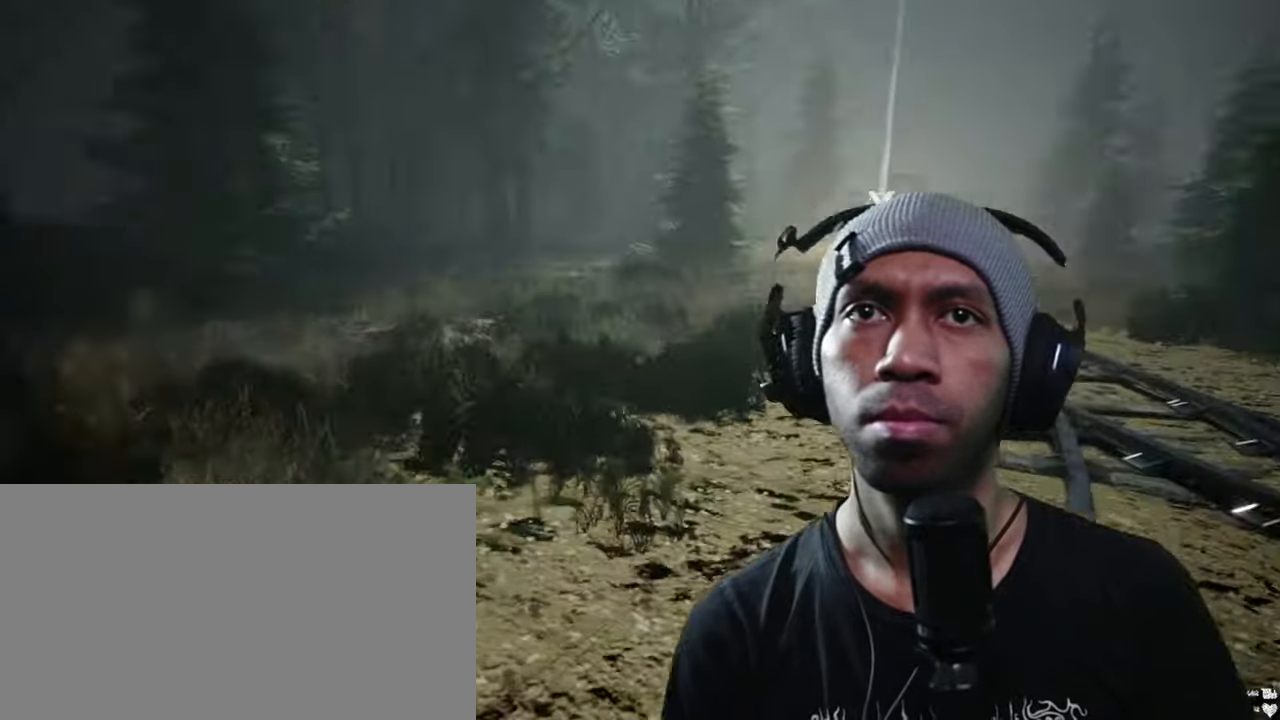
{"keys": ["shift", "w"], "mouse": [], "events": []}
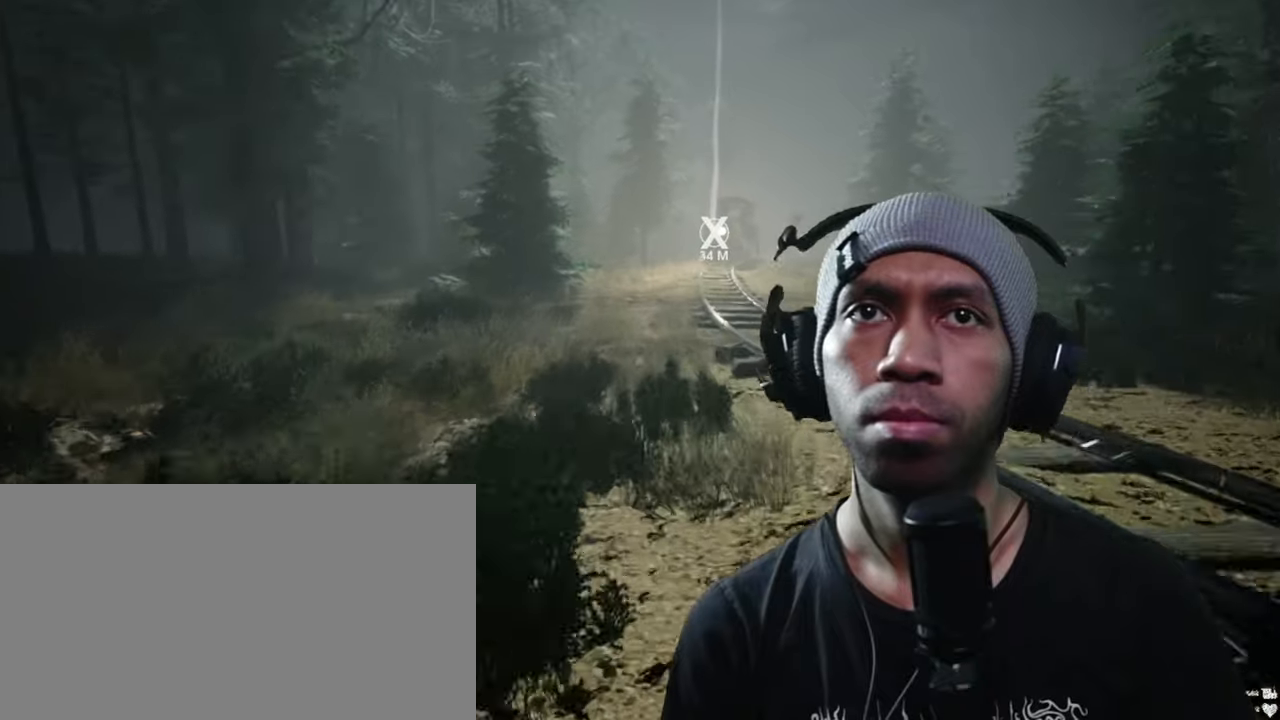
{"keys": ["shift", "w"], "mouse": [], "events": []}
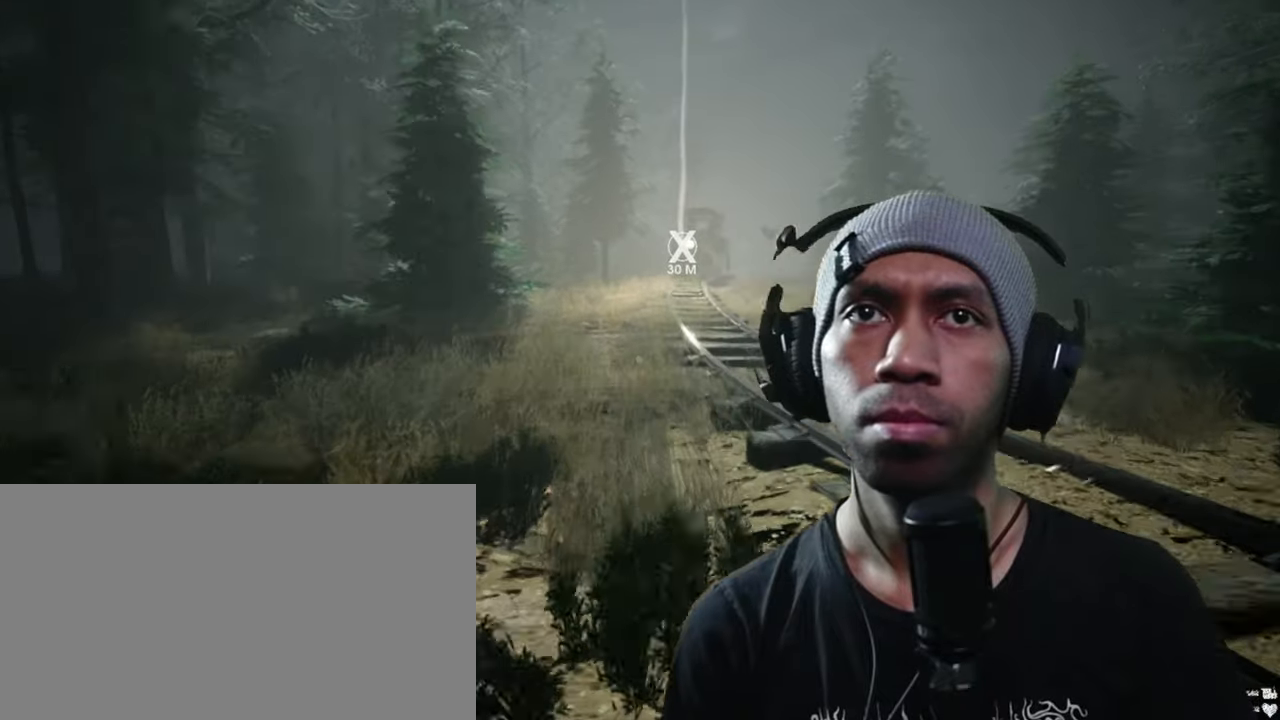
{"keys": ["shift", "w"], "mouse": [], "events": []}
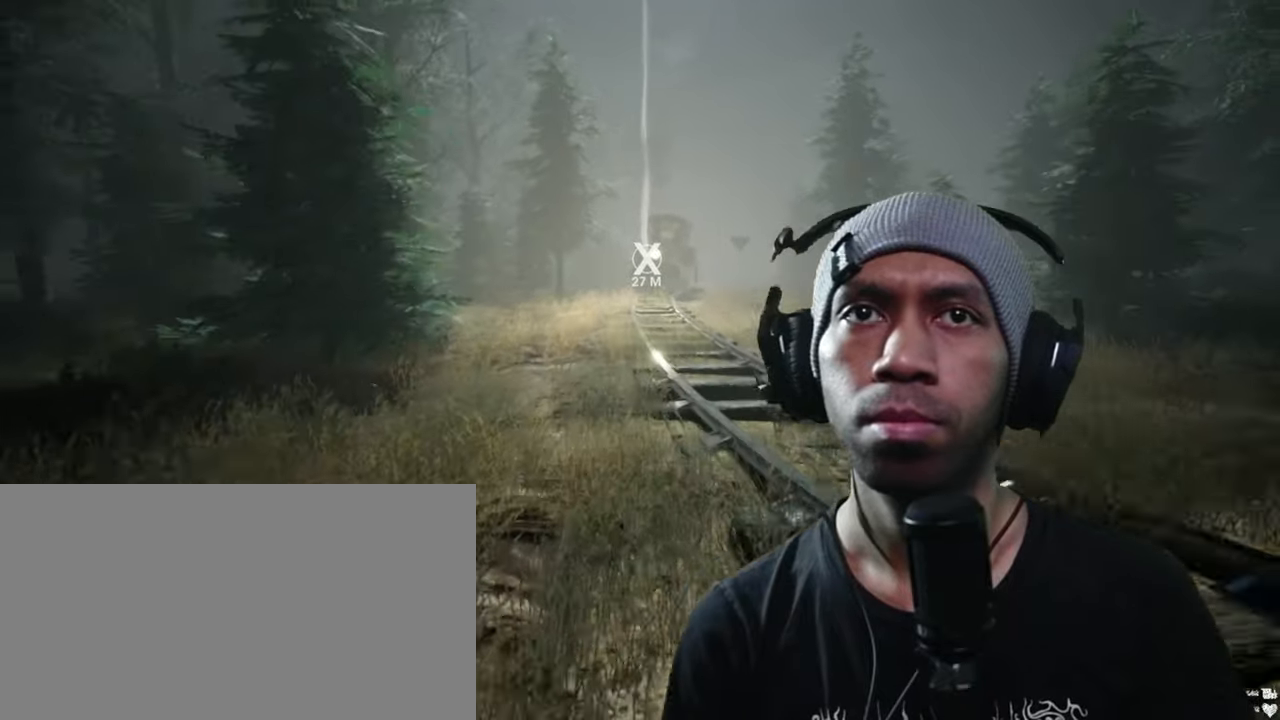
{"keys": ["shift", "w"], "mouse": [], "events": []}
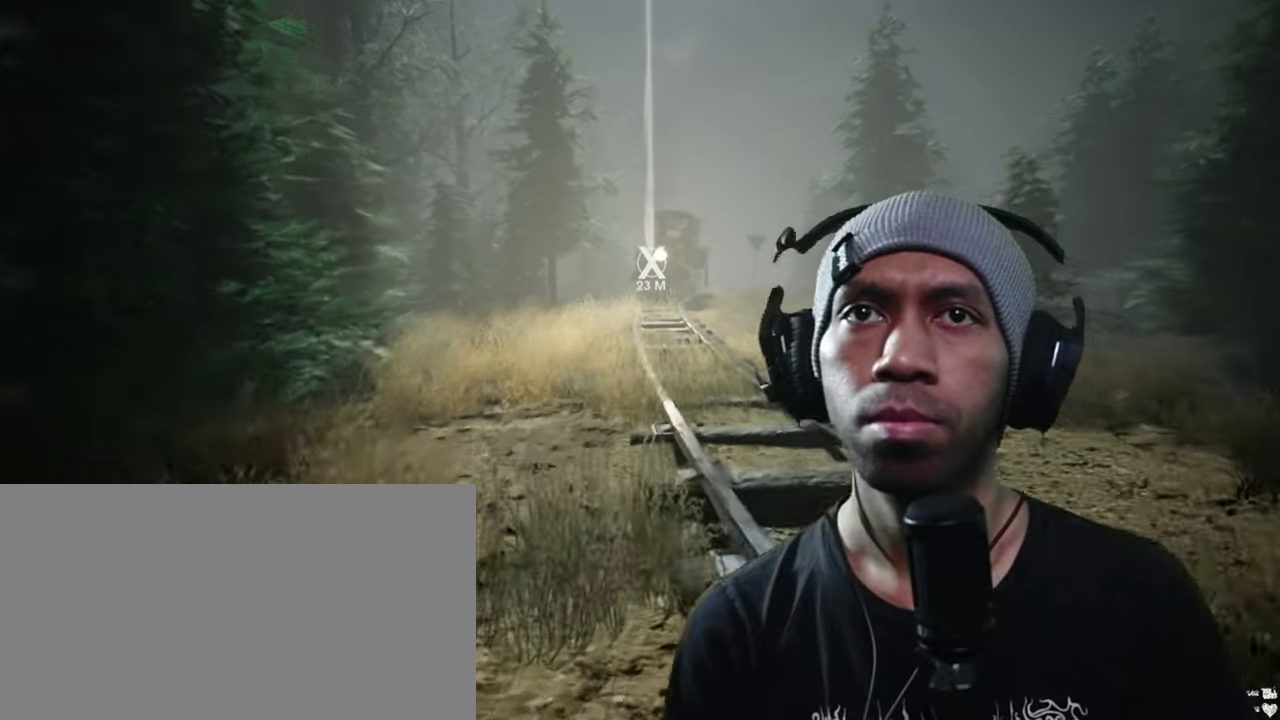
{"keys": ["shift", "w"], "mouse": [], "events": []}
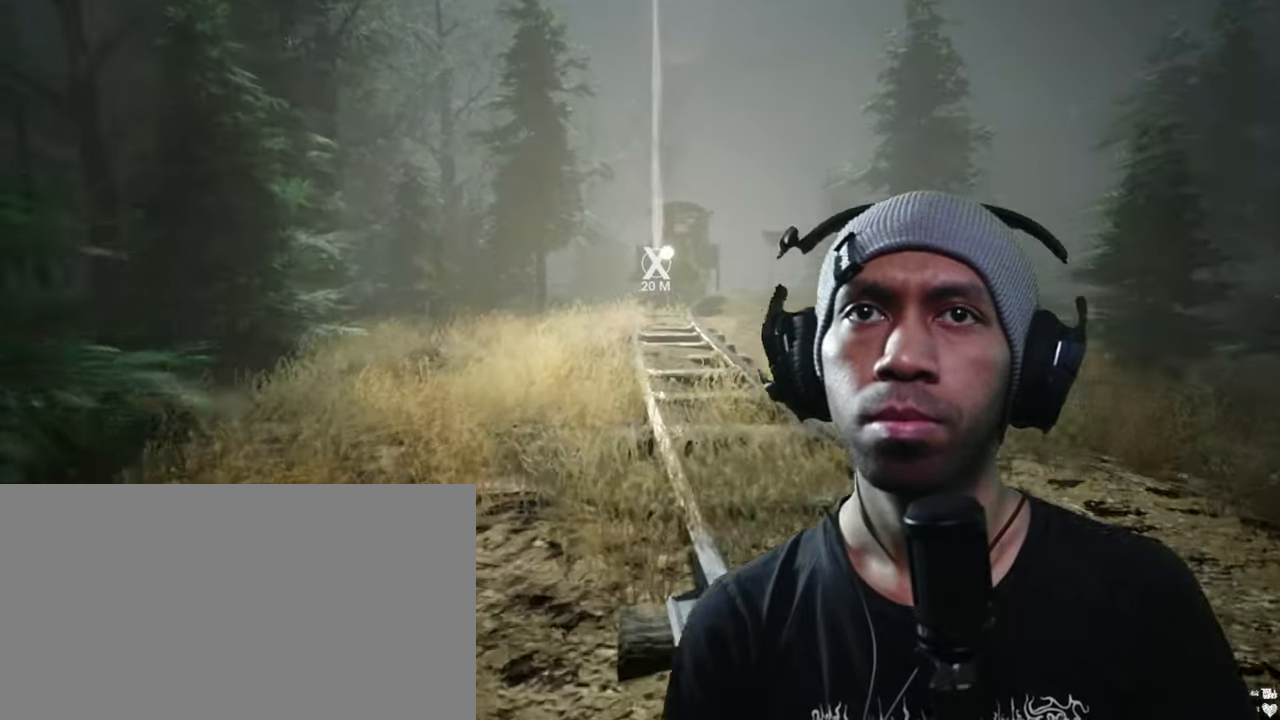
{"keys": ["shift", "w"], "mouse": [], "events": []}
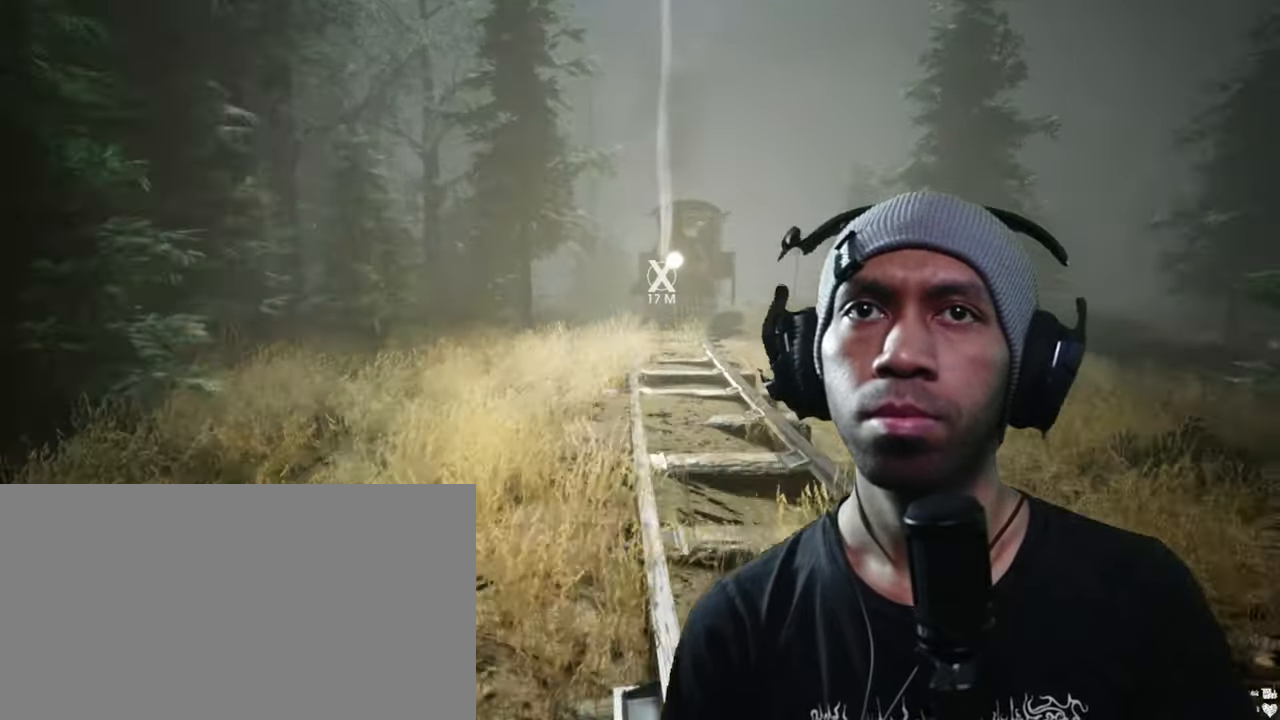
{"keys": ["shift", "w"], "mouse": [], "events": []}
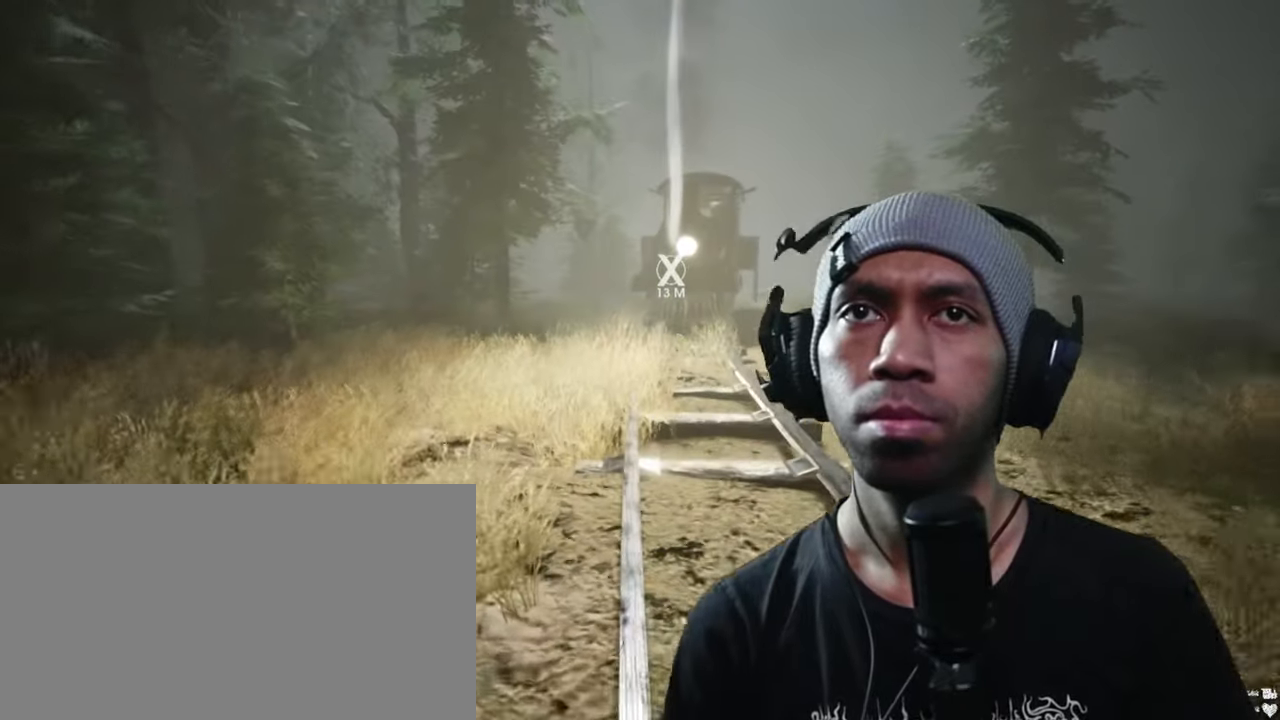
{"keys": ["shift", "w"], "mouse": [], "events": []}
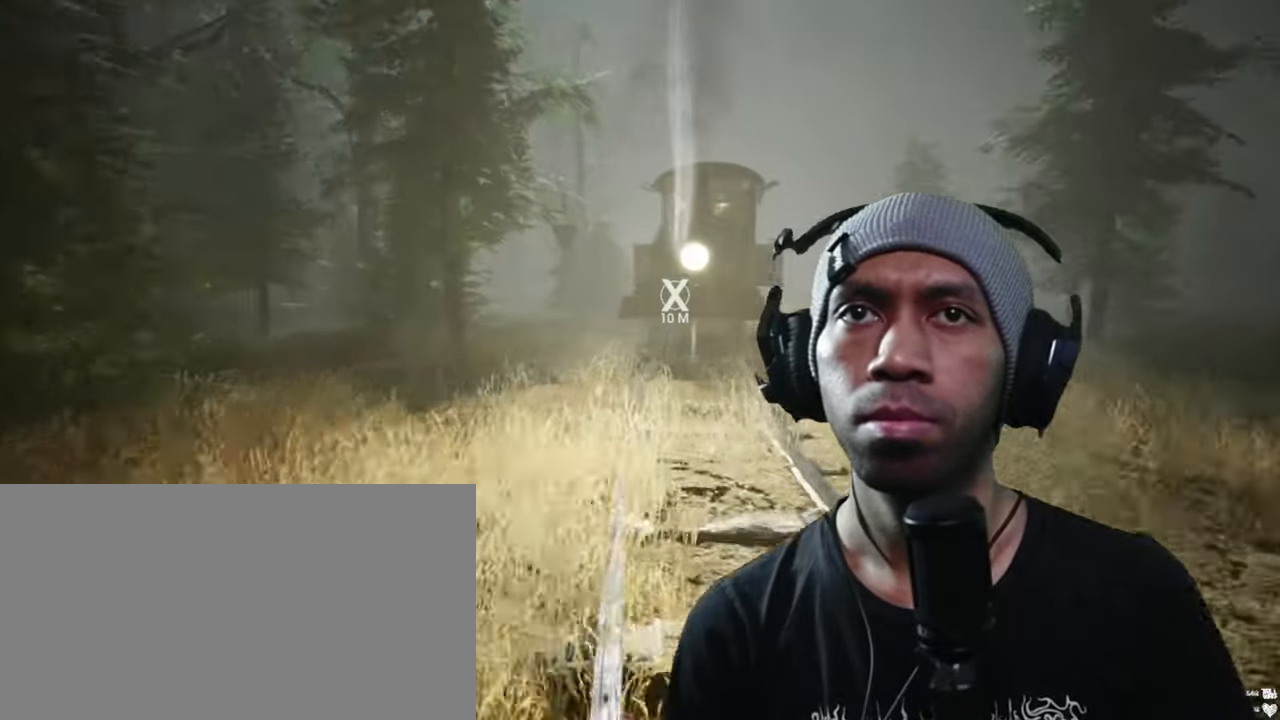
{"keys": ["shift", "w"], "mouse": [], "events": [[100, "a", "down"], [317, "a", "up"]]}
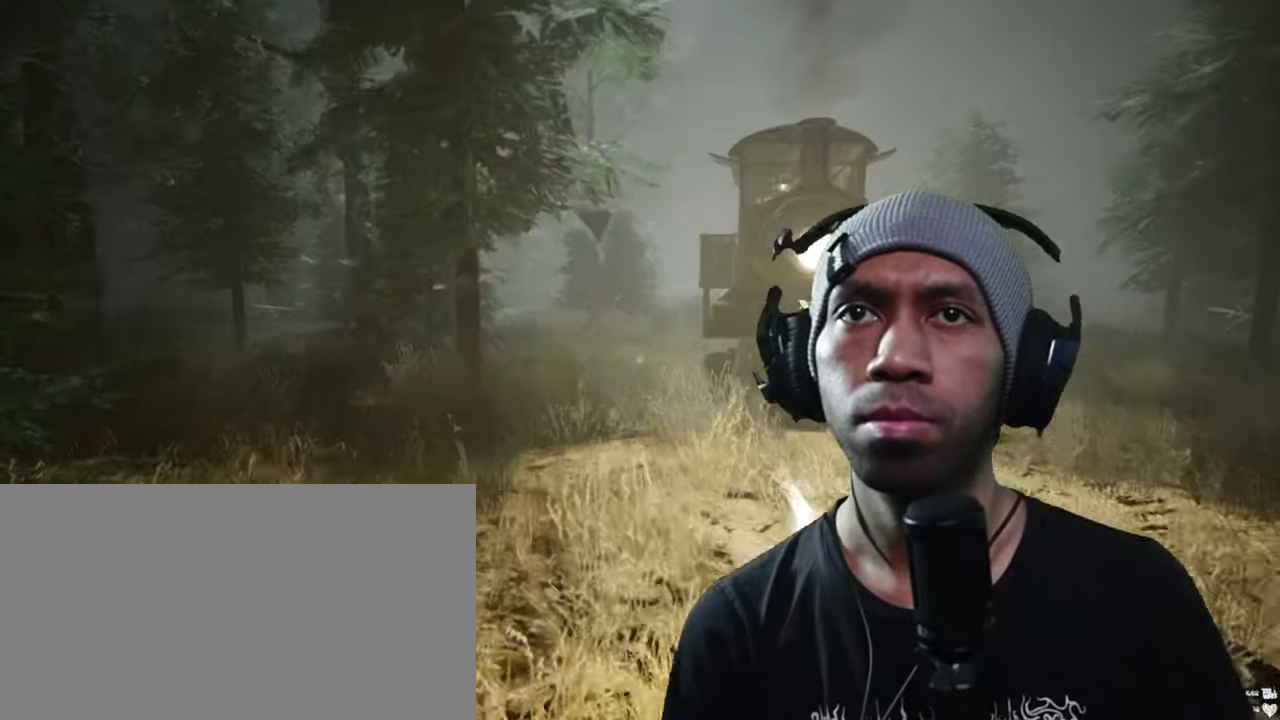
{"keys": ["shift", "w"], "mouse": [], "events": []}
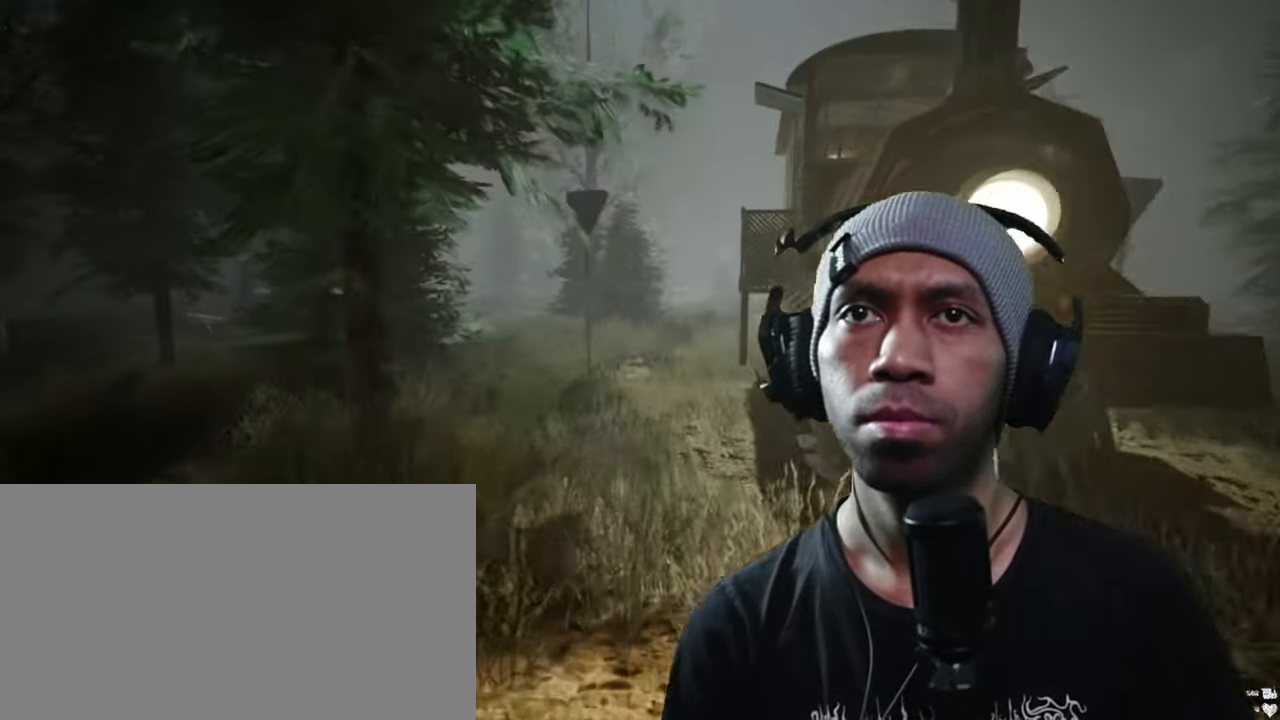
{"keys": ["shift", "w"], "mouse": [], "events": []}
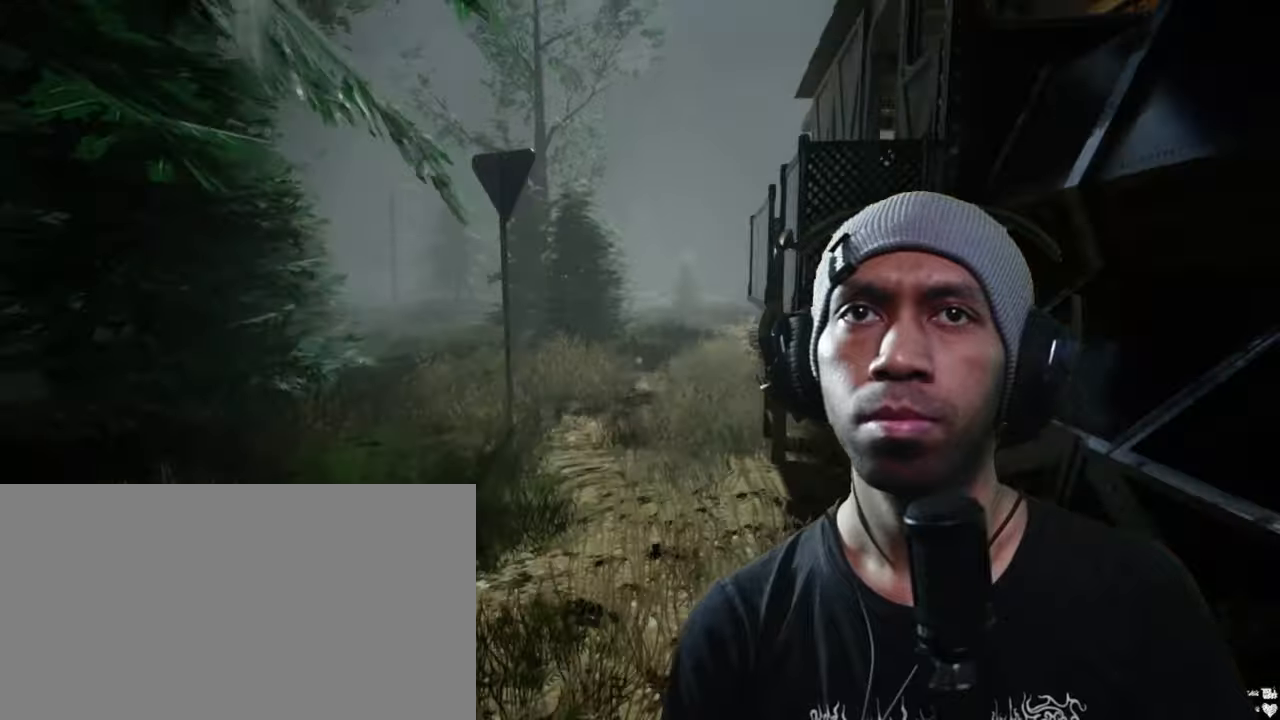
{"keys": ["shift", "w"], "mouse": [], "events": [[117, "a", "down"], [417, "a", "up"]]}
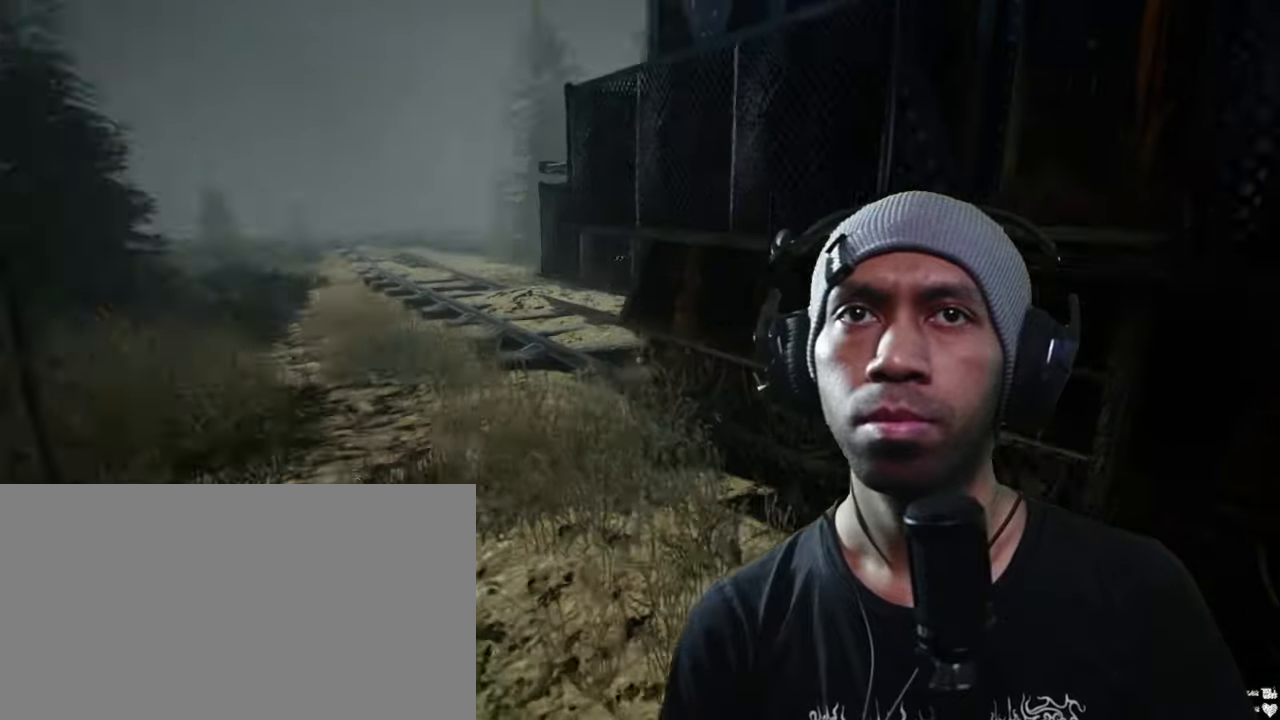
{"keys": ["shift", "w"], "mouse": [], "events": [[117, "space", "down"], [334, "space", "up"]]}
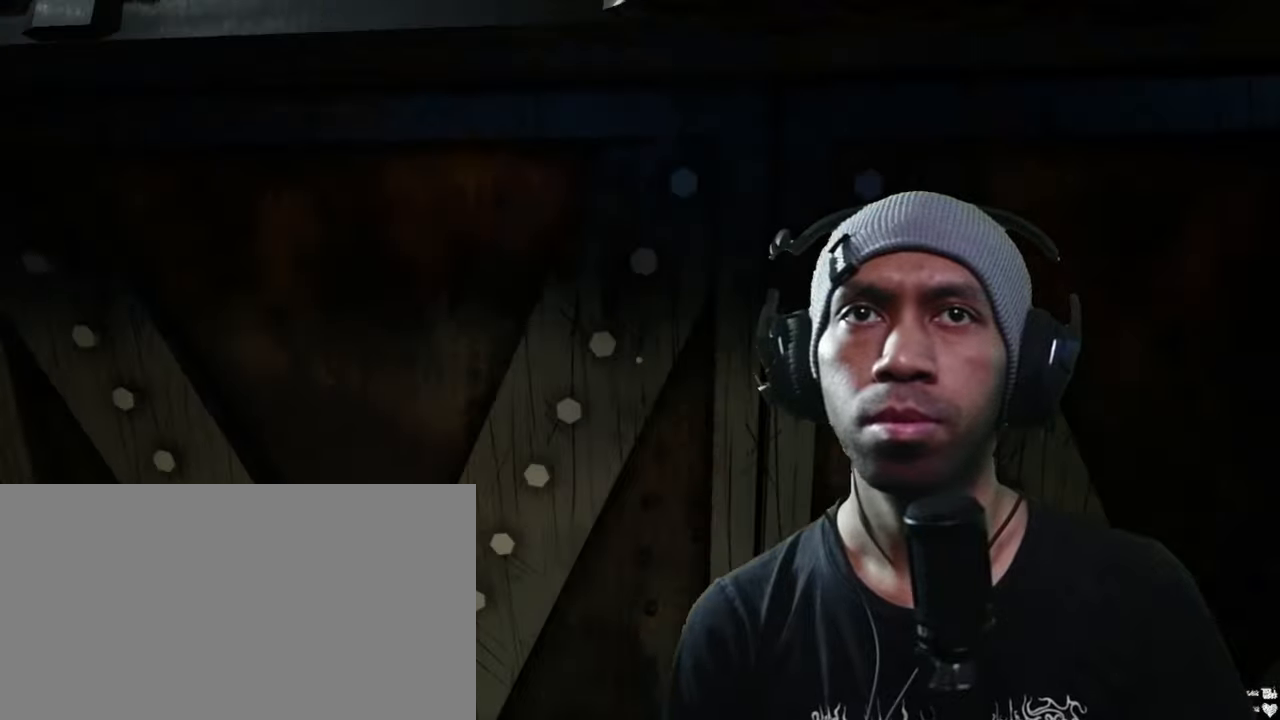
{"keys": ["d", "shift", "w"], "mouse": [], "events": [[50, "d", "down"]]}
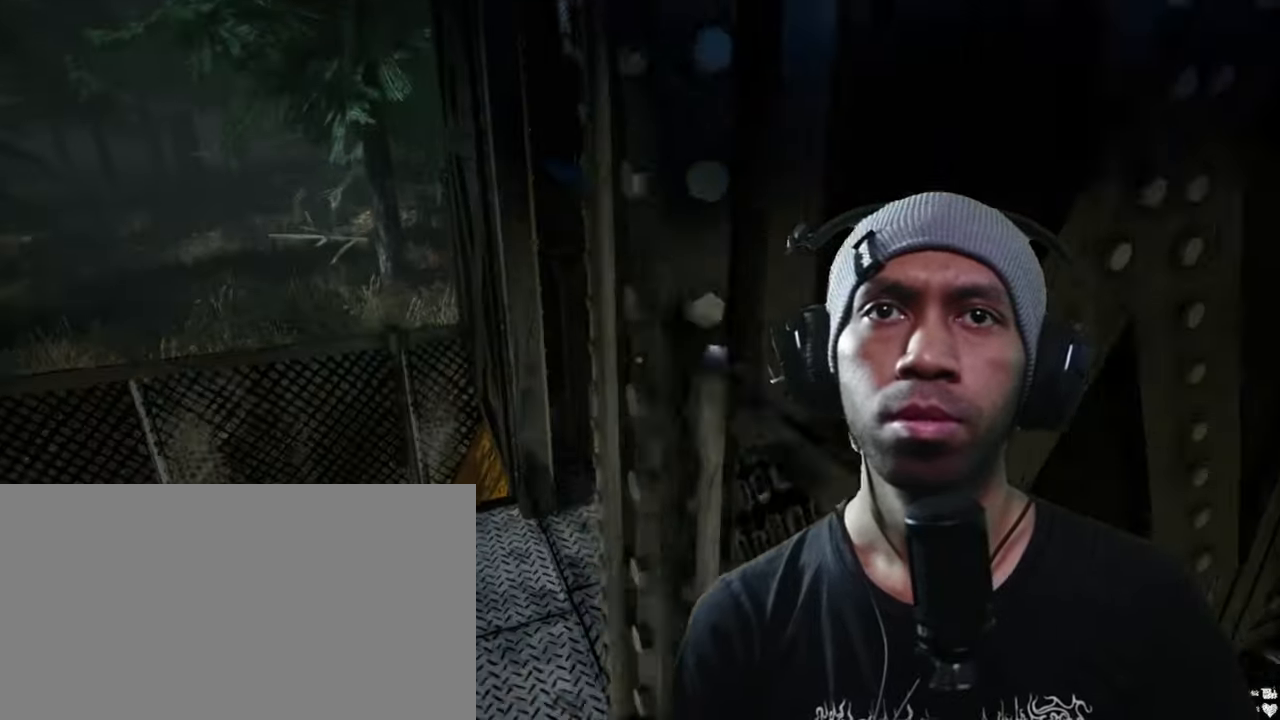
{"keys": ["shift", "w"], "mouse": [], "events": [[500, "d", "up"]]}
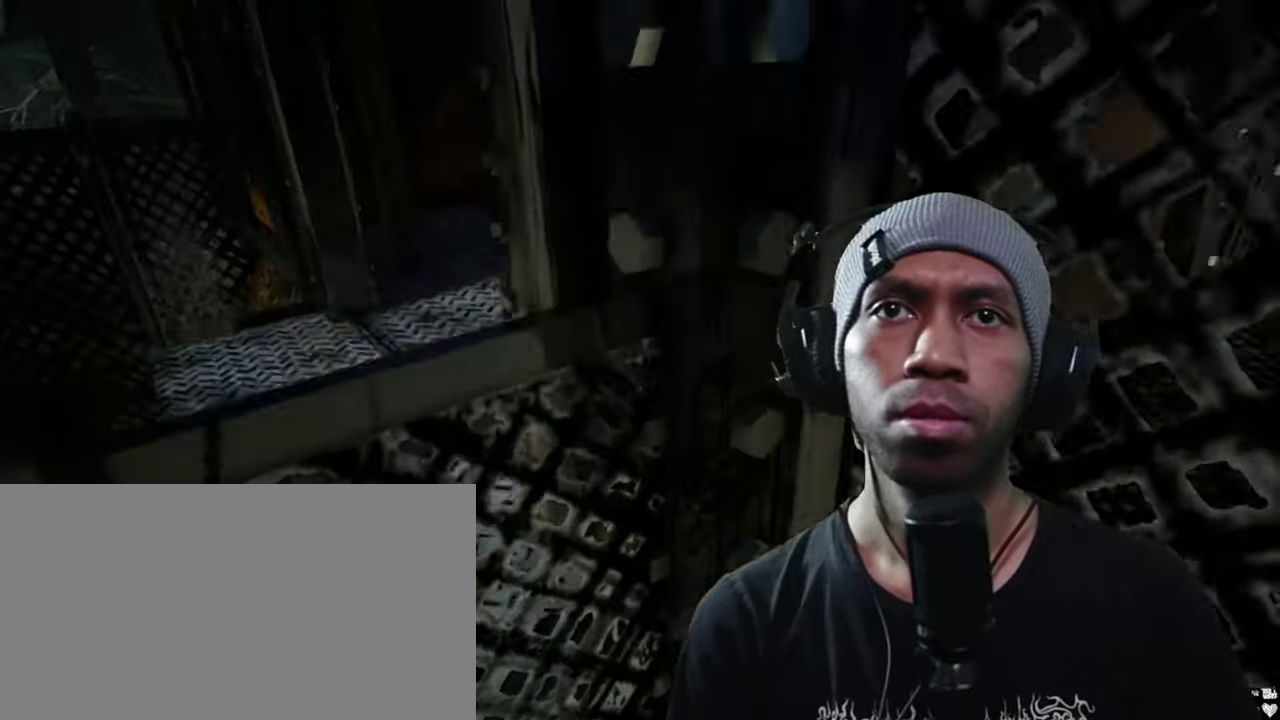
{"keys": ["d", "shift", "w"], "mouse": [], "events": [[417, "d", "down"]]}
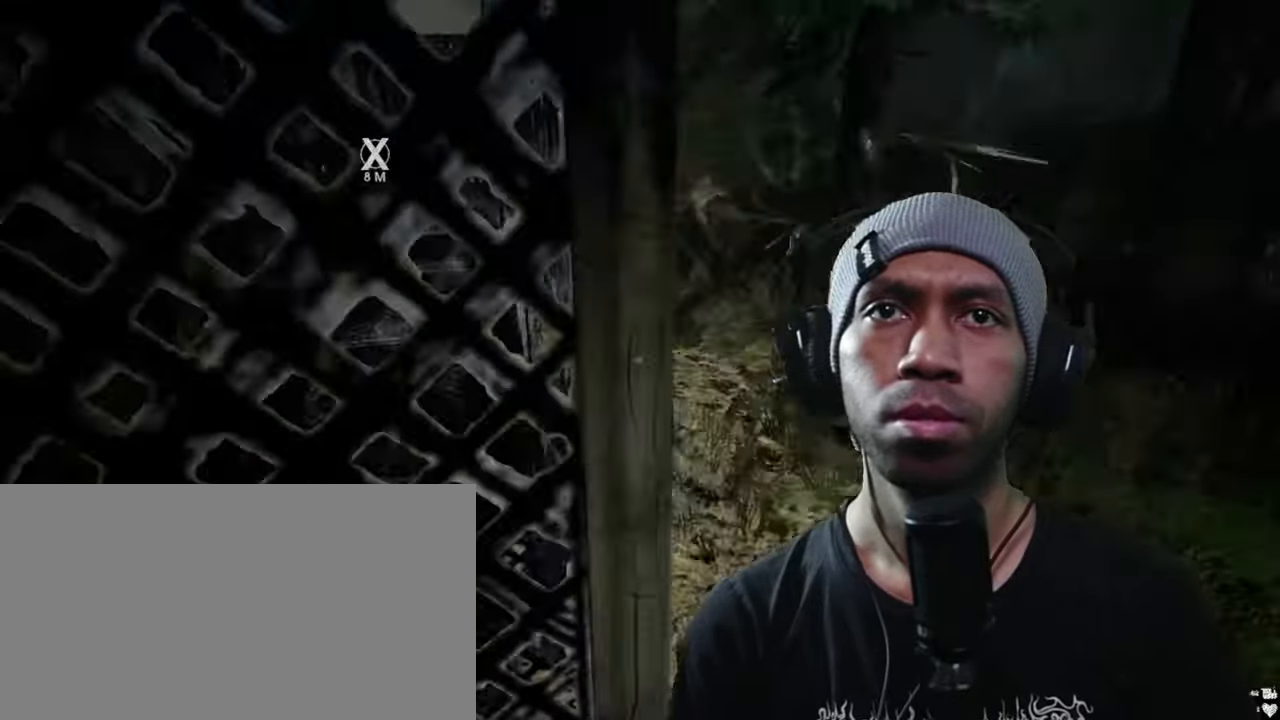
{"keys": ["shift", "w"], "mouse": [], "events": [[434, "d", "up"]]}
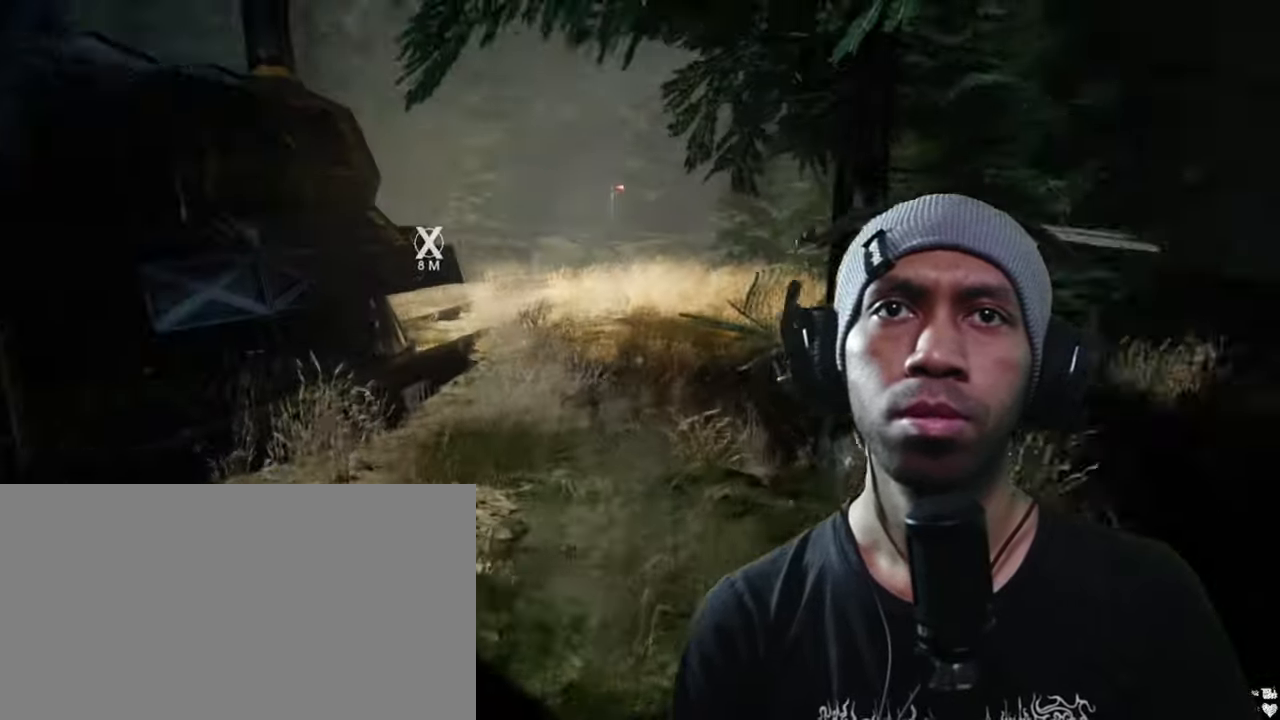
{"keys": ["shift", "w"], "mouse": [], "events": []}